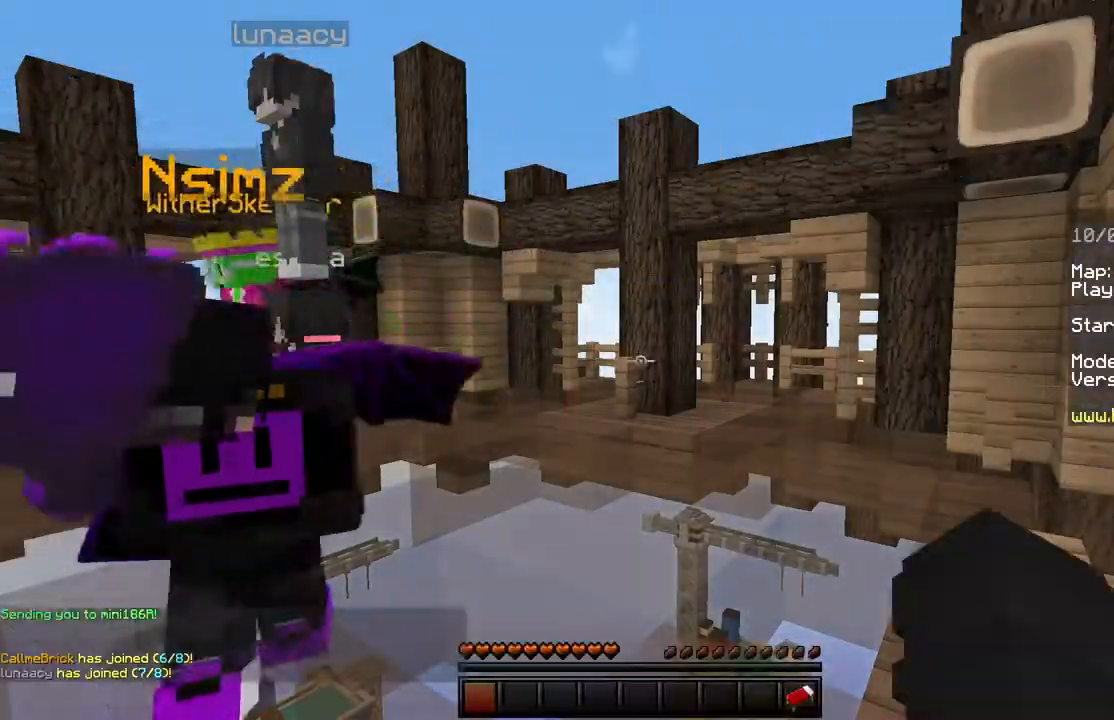
Gameplay with keyboard and mouse; each line is a JSON object with the keys and mouse buttons held at the frame after it. "events" lists presses ("down") and releases ("up") of "a", "d", "s", "shift", "space", "w", "mouse_left" and "mouse_right" between this image and that frame as [ms after this image, input, new state], when the widget could be followed in between. "mouse_left", "mouse_right" = the "left", "right" buttons of the "mouse" list. No other keys are recorded. Fast repeated clicks can show as one long hold. Mouse movement is not recorded.
{"keys": [], "mouse": ["left"], "events": [[217, "mouse_left", "down"]]}
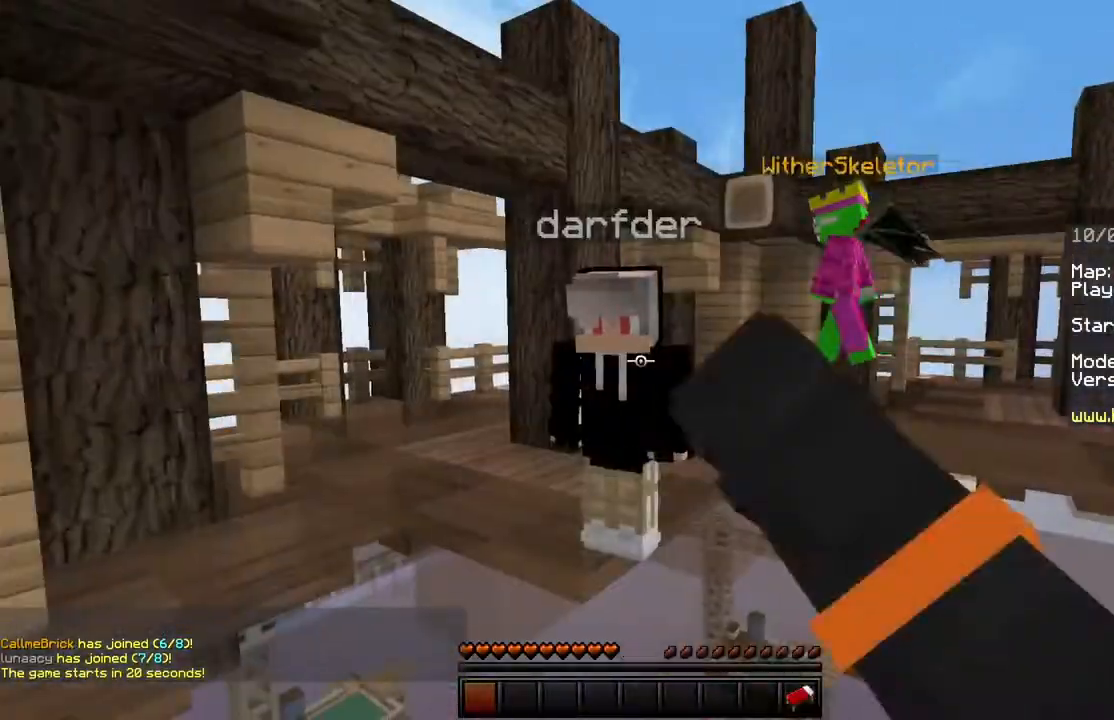
{"keys": ["space", "w"], "mouse": [], "events": [[117, "w", "down"], [250, "space", "down"], [284, "mouse_left", "up"]]}
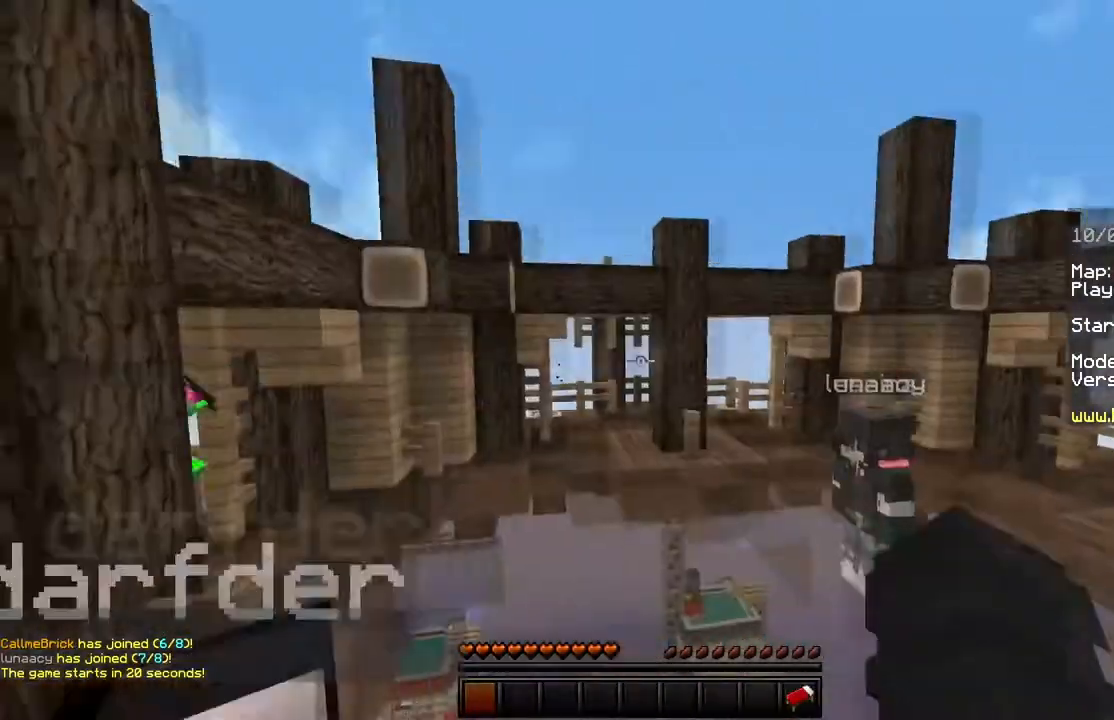
{"keys": ["space", "w"], "mouse": [], "events": [[66, "space", "up"], [383, "space", "down"]]}
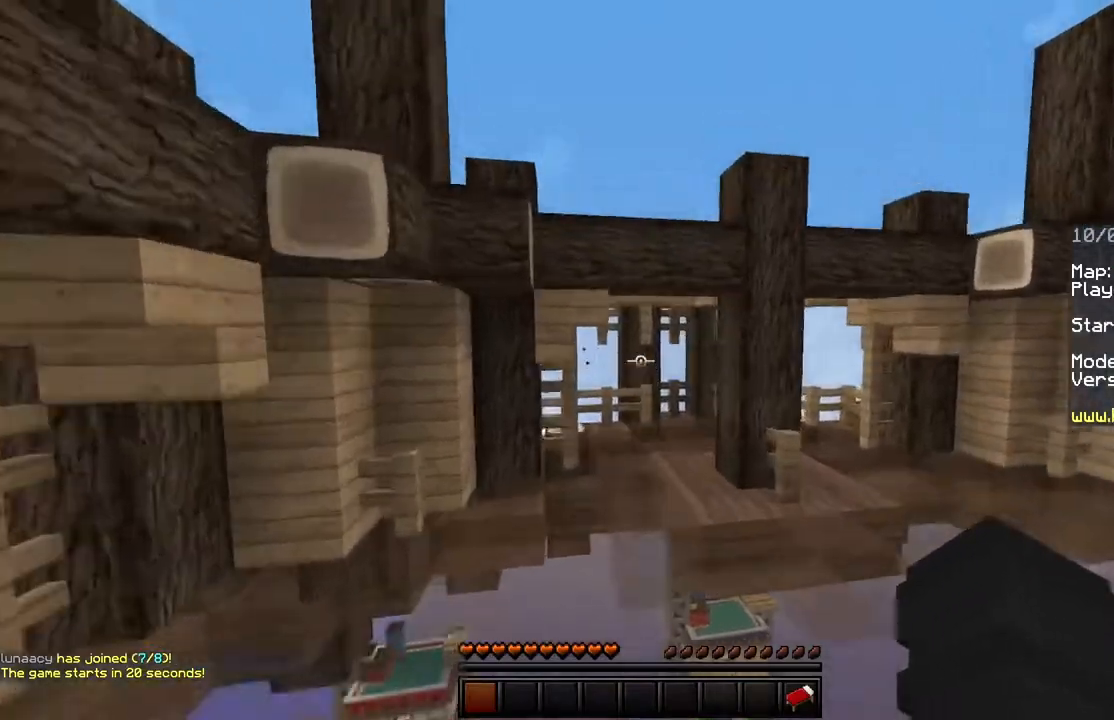
{"keys": ["w"], "mouse": [], "events": [[150, "space", "up"]]}
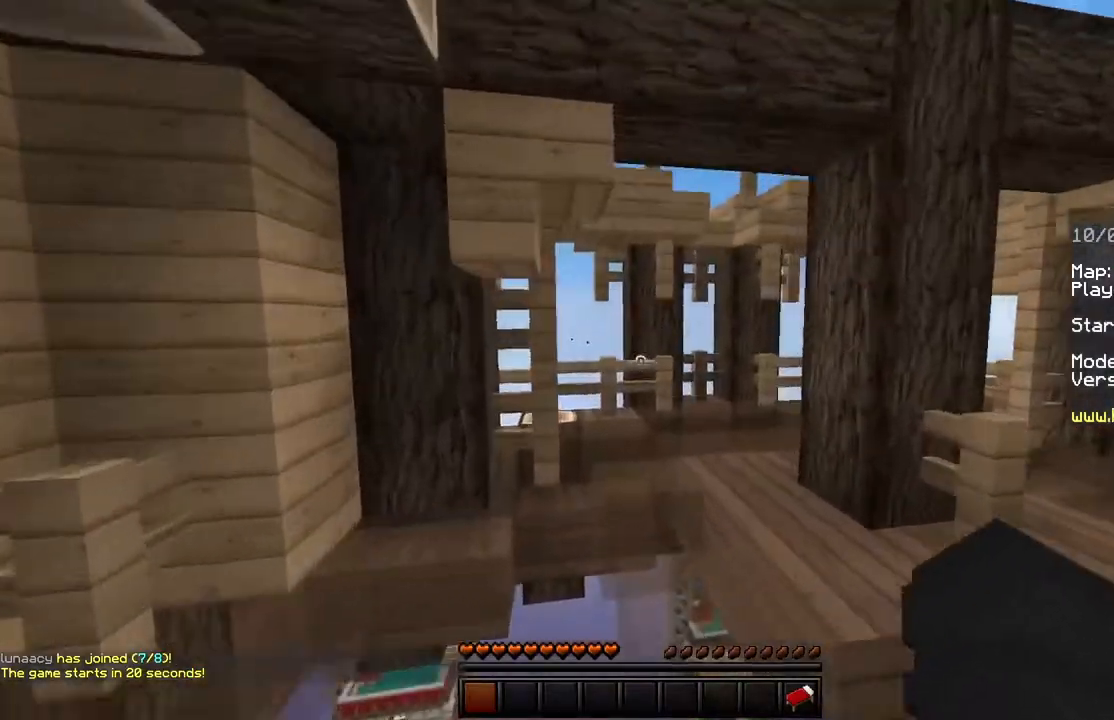
{"keys": ["w"], "mouse": [], "events": [[16, "space", "down"], [350, "space", "up"]]}
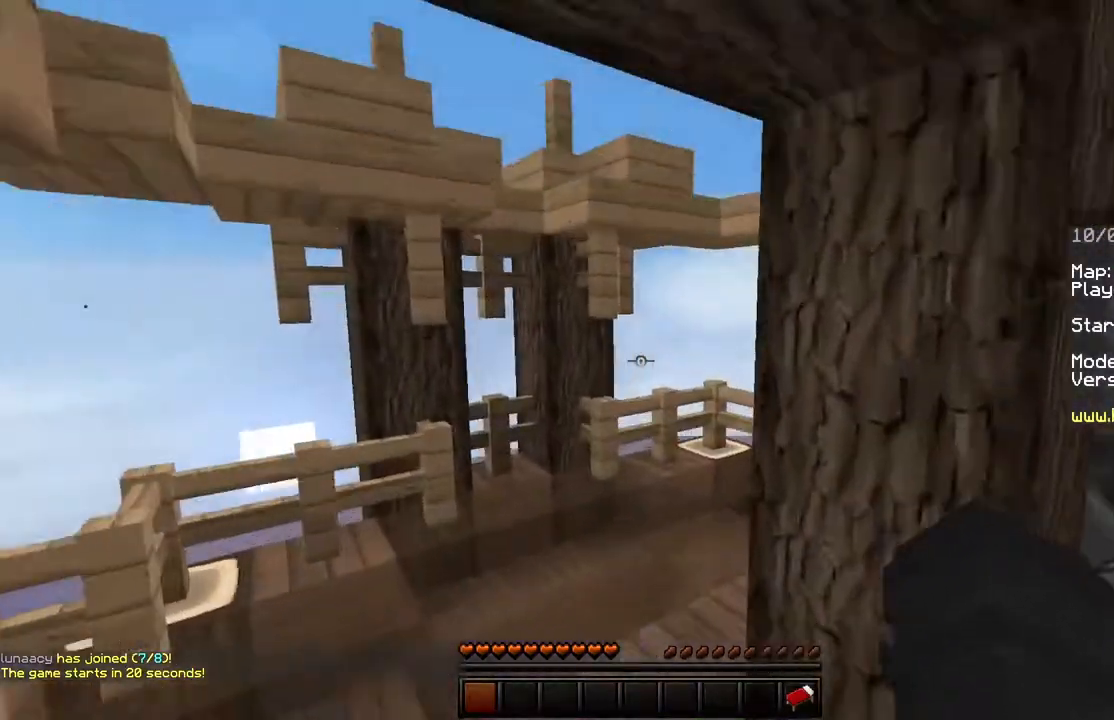
{"keys": ["w"], "mouse": [], "events": []}
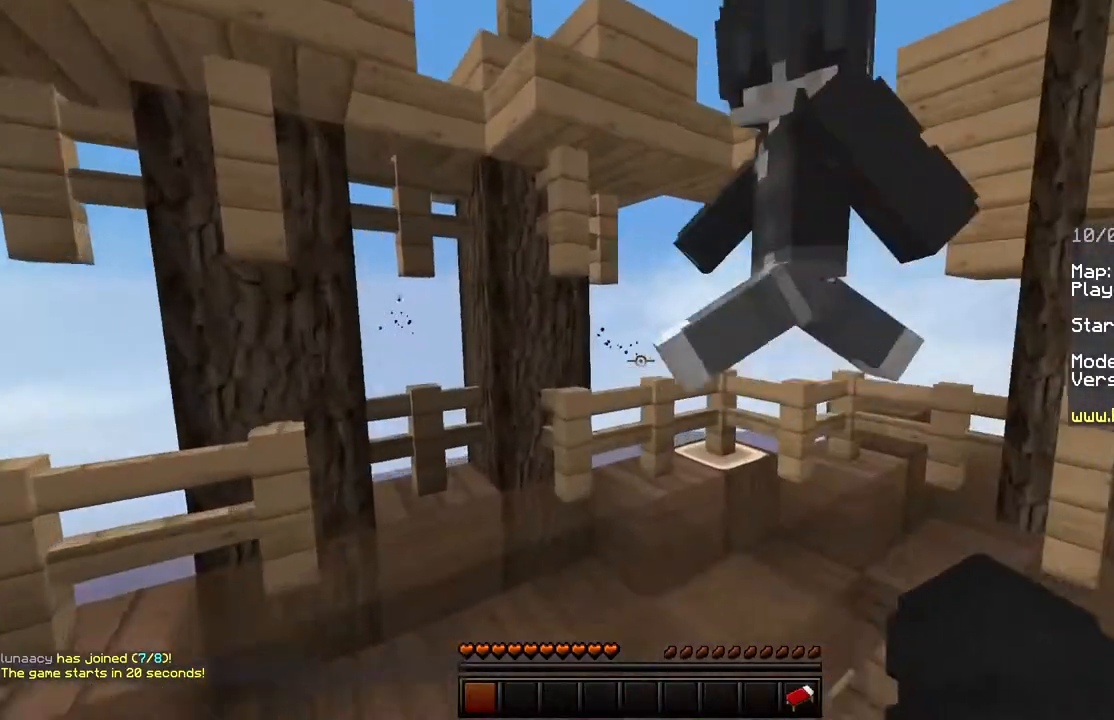
{"keys": ["space", "w"], "mouse": [], "events": [[83, "space", "down"]]}
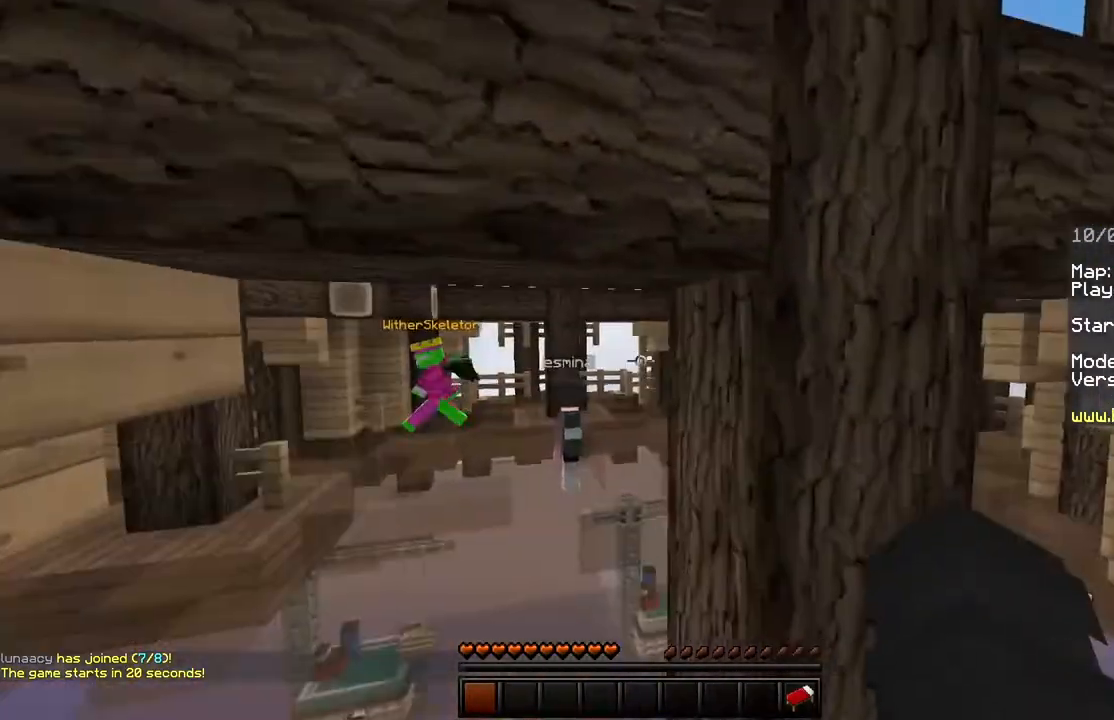
{"keys": ["w"], "mouse": [], "events": [[251, "space", "up"]]}
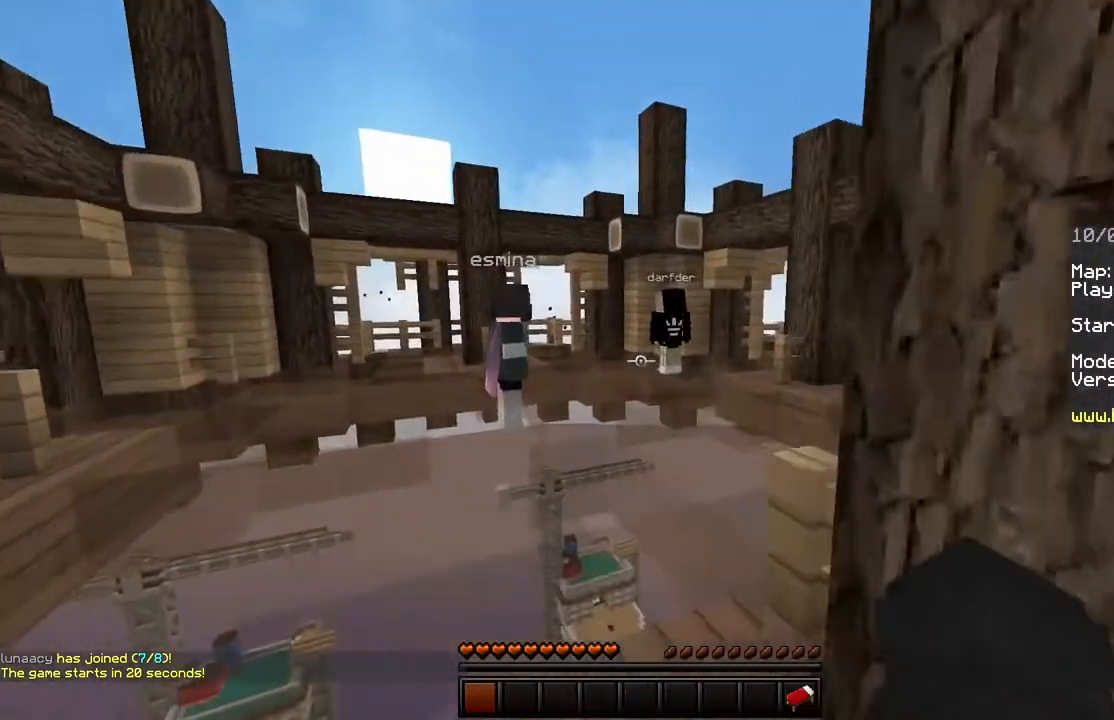
{"keys": ["space", "w"], "mouse": ["left"], "events": [[100, "space", "down"], [467, "mouse_left", "down"]]}
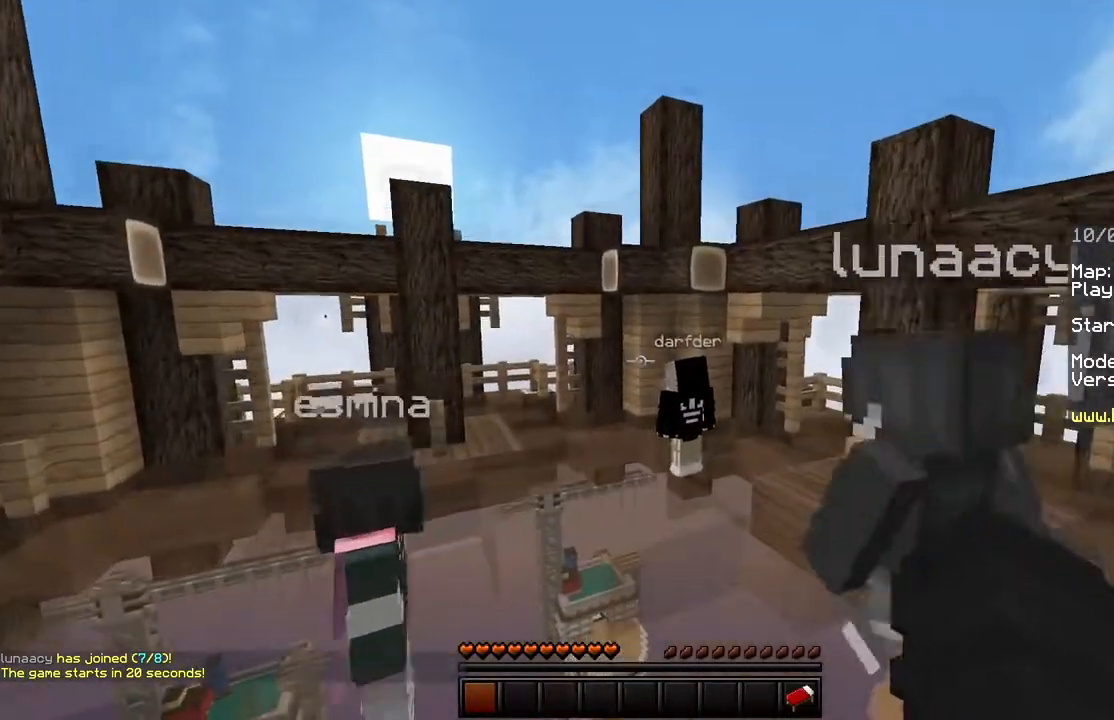
{"keys": ["space", "w"], "mouse": [], "events": [[117, "mouse_left", "up"]]}
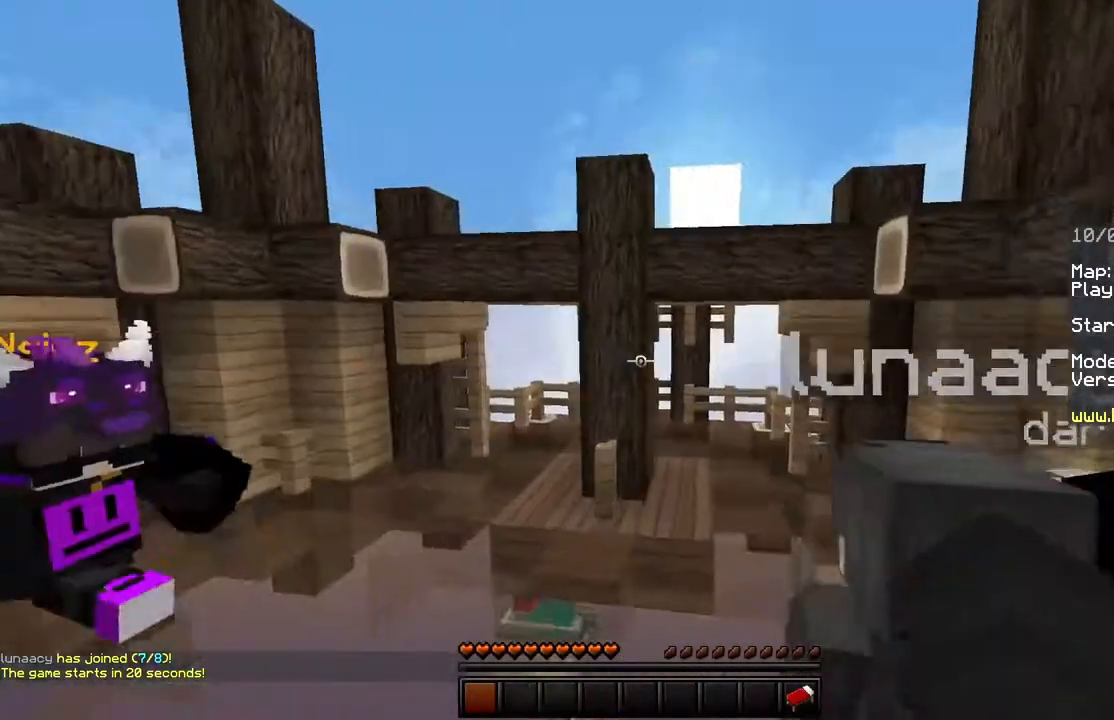
{"keys": ["space", "w"], "mouse": [], "events": []}
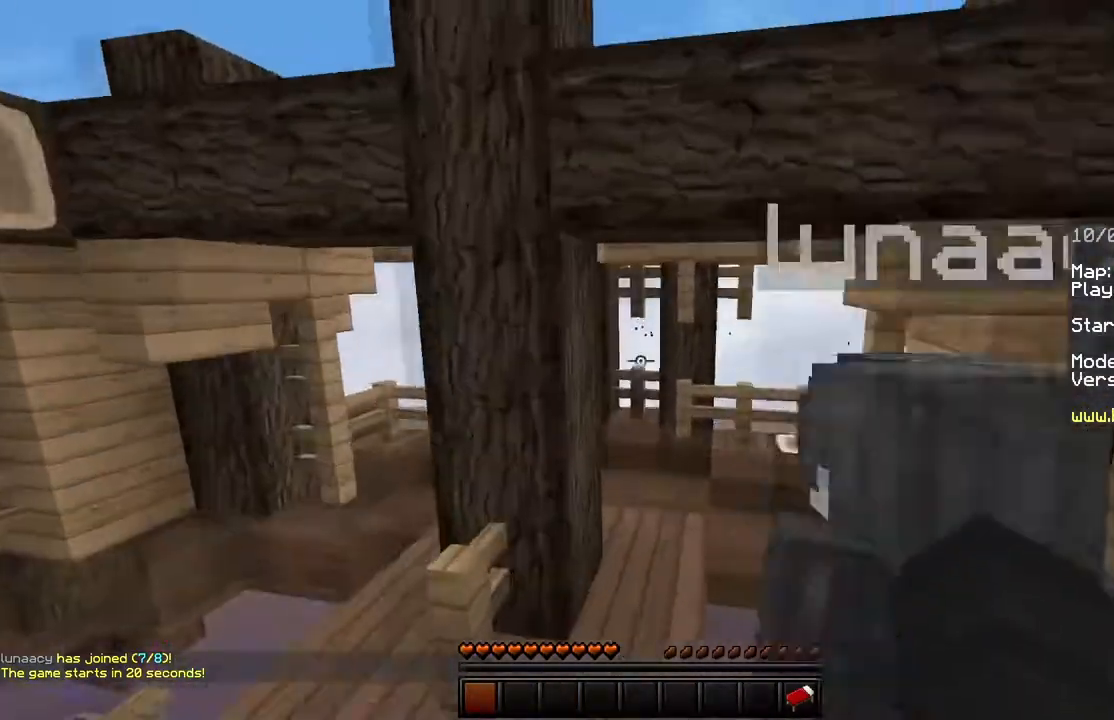
{"keys": ["w"], "mouse": [], "events": [[217, "space", "up"]]}
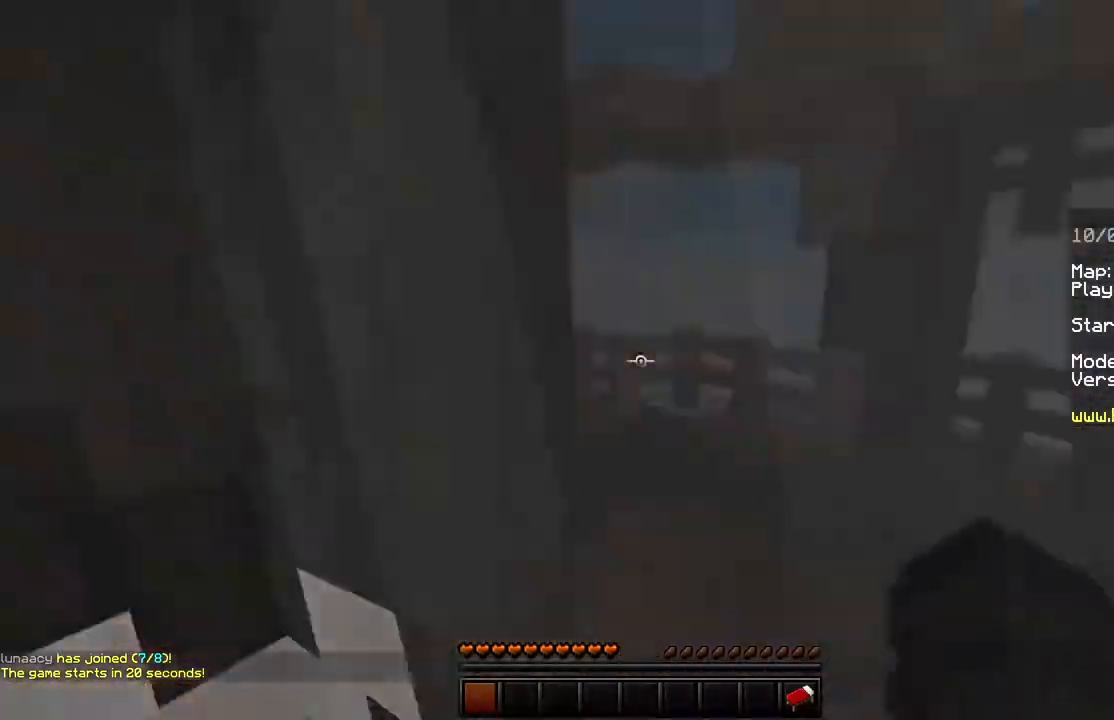
{"keys": ["w"], "mouse": [], "events": []}
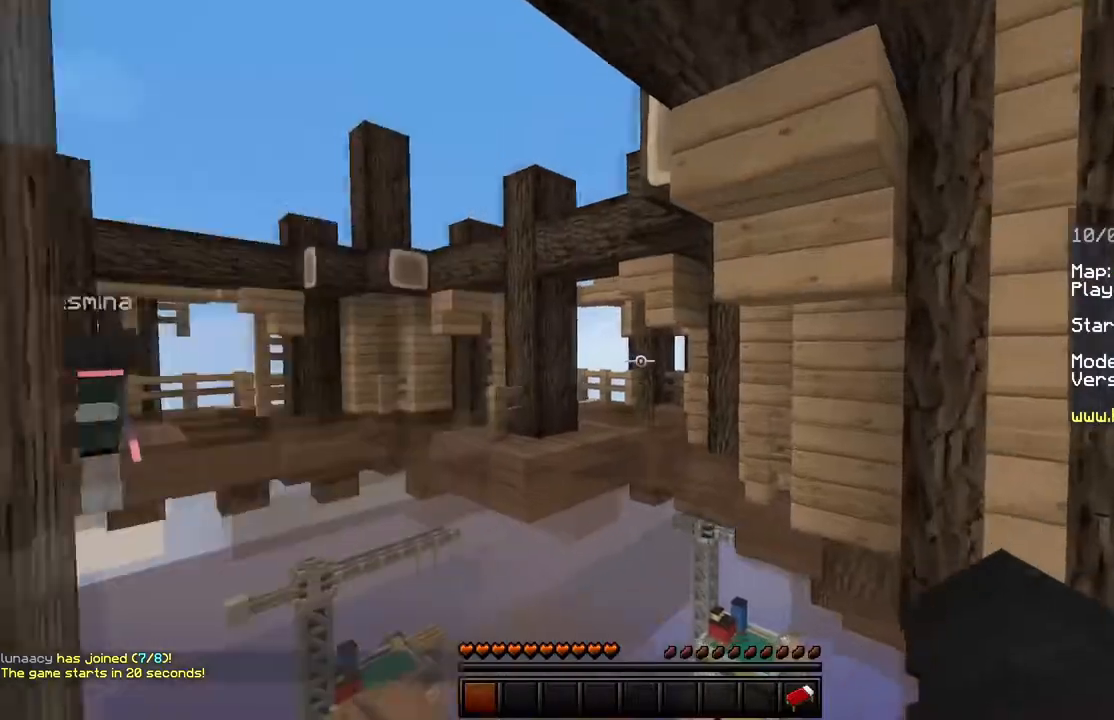
{"keys": ["a", "w"], "mouse": [], "events": [[284, "a", "down"]]}
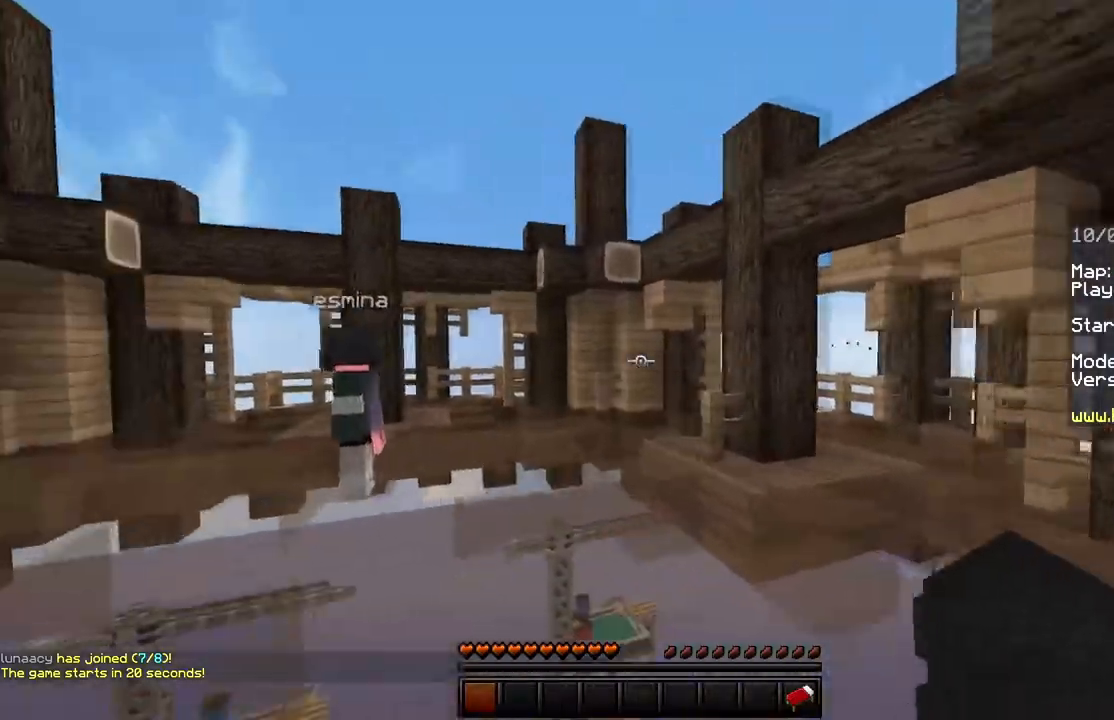
{"keys": ["a", "space", "w"], "mouse": [], "events": [[17, "space", "down"]]}
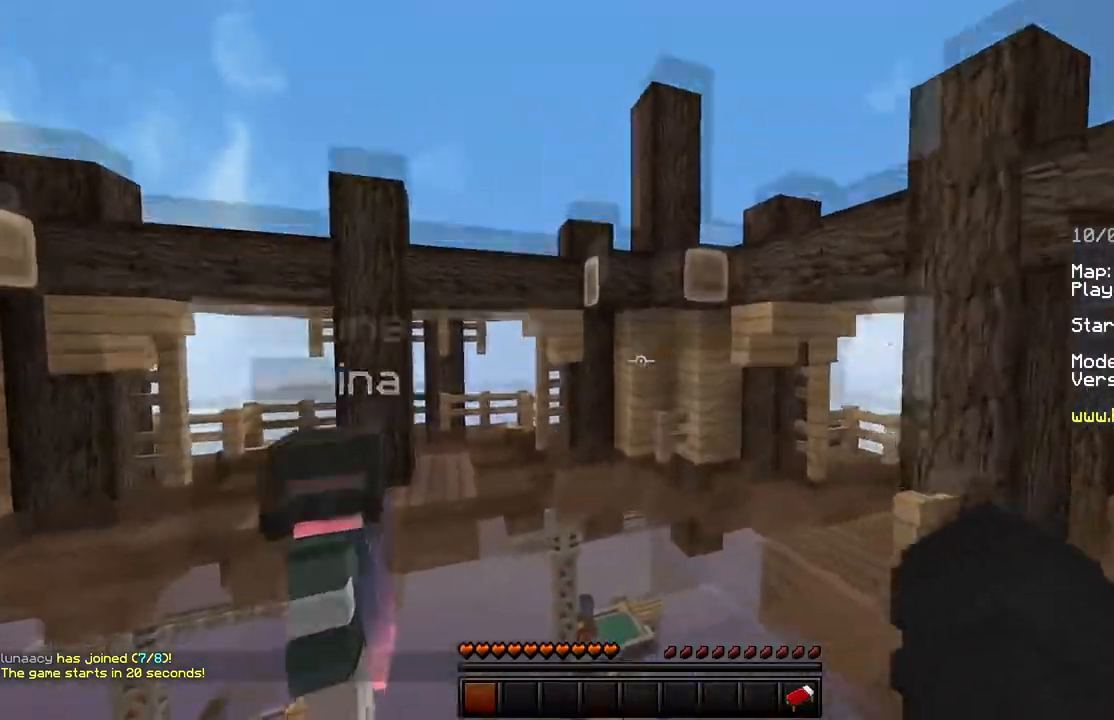
{"keys": ["space", "w"], "mouse": [], "events": [[351, "a", "up"]]}
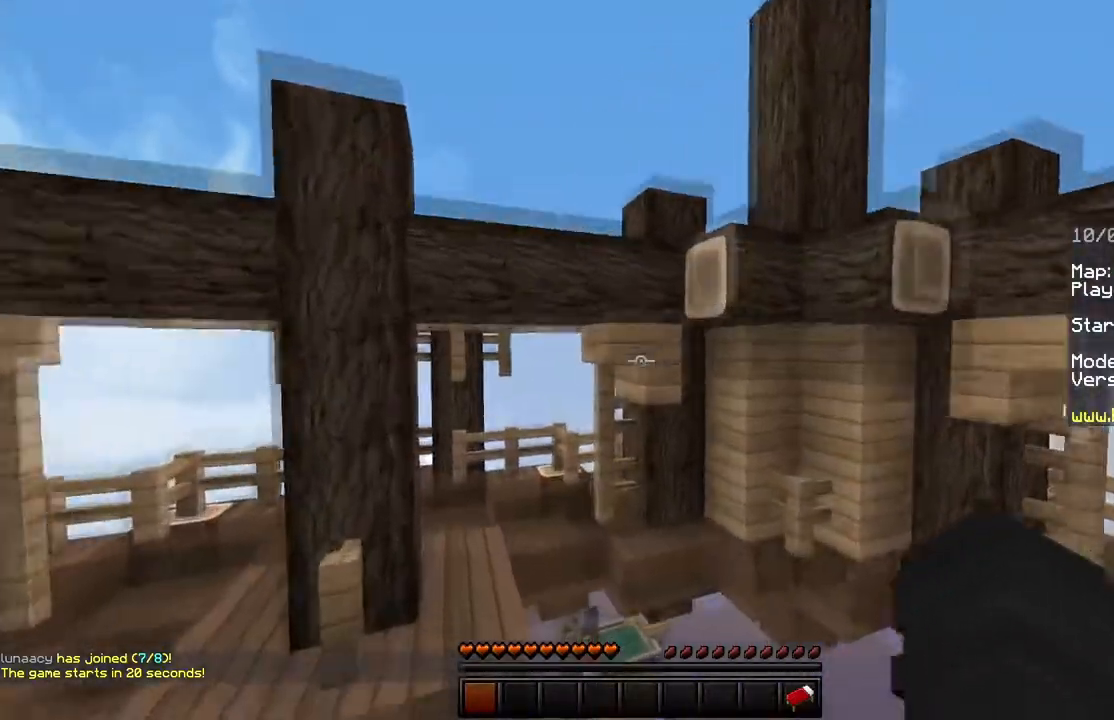
{"keys": ["space", "w"], "mouse": ["left"], "events": [[434, "mouse_left", "down"]]}
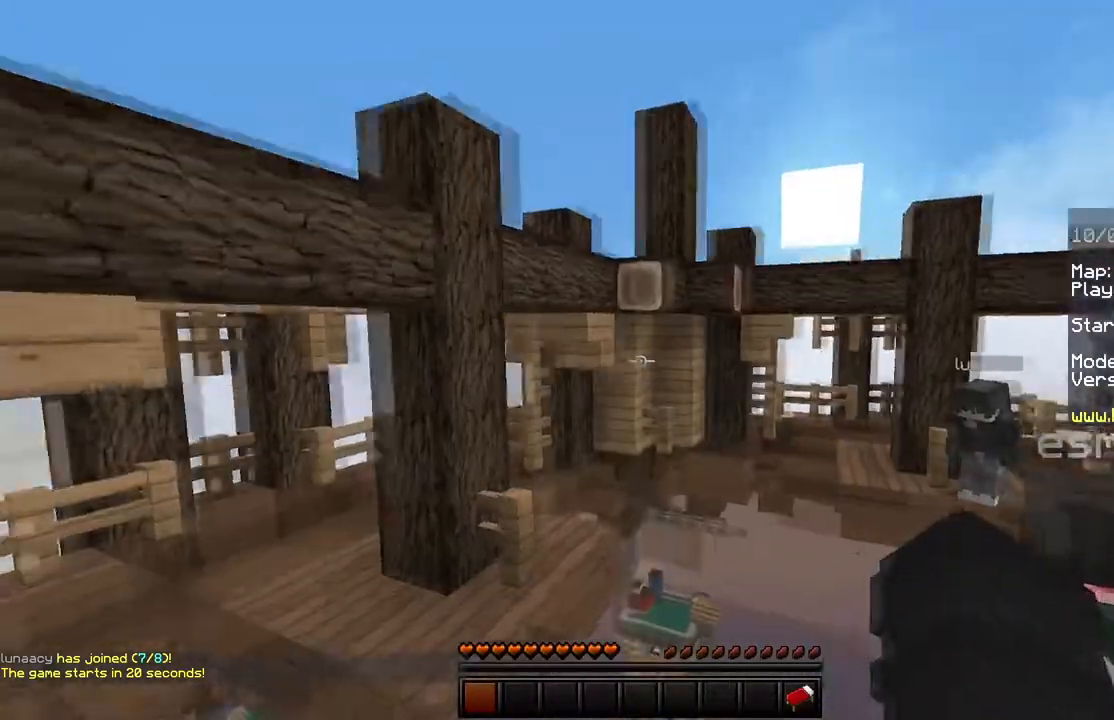
{"keys": ["space", "w"], "mouse": ["left"], "events": [[151, "mouse_left", "up"], [201, "mouse_left", "down"]]}
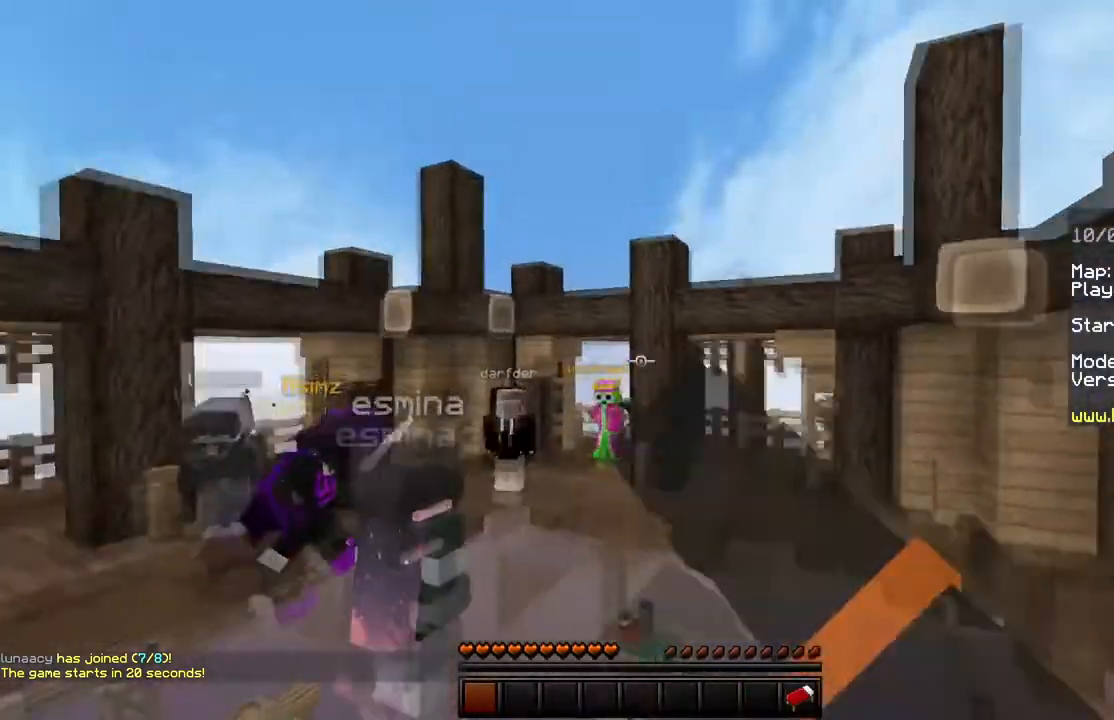
{"keys": ["space", "w"], "mouse": ["left"]}
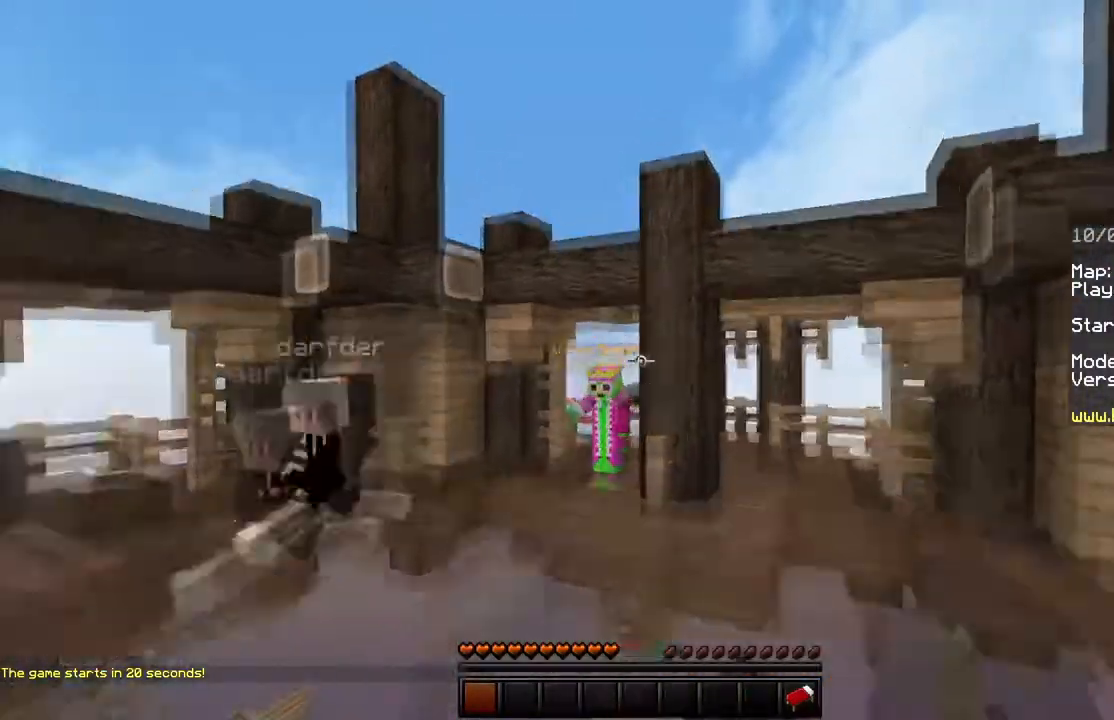
{"keys": ["space", "w"], "mouse": [], "events": [[101, "mouse_left", "up"]]}
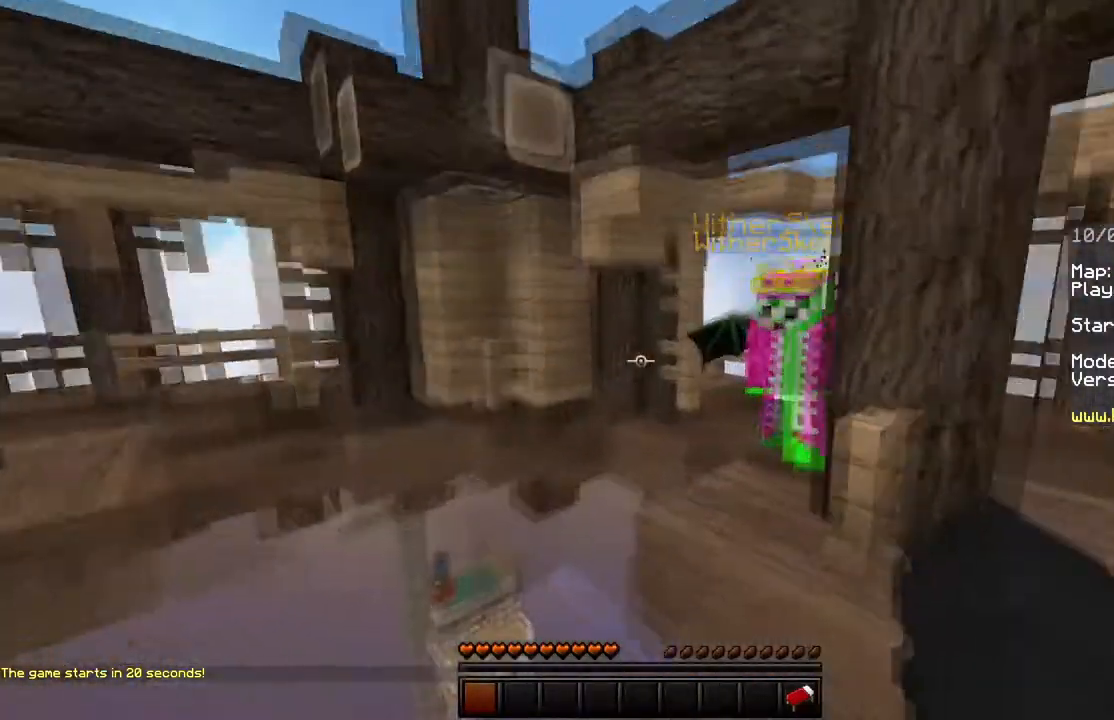
{"keys": ["w"], "mouse": [], "events": [[350, "space", "up"]]}
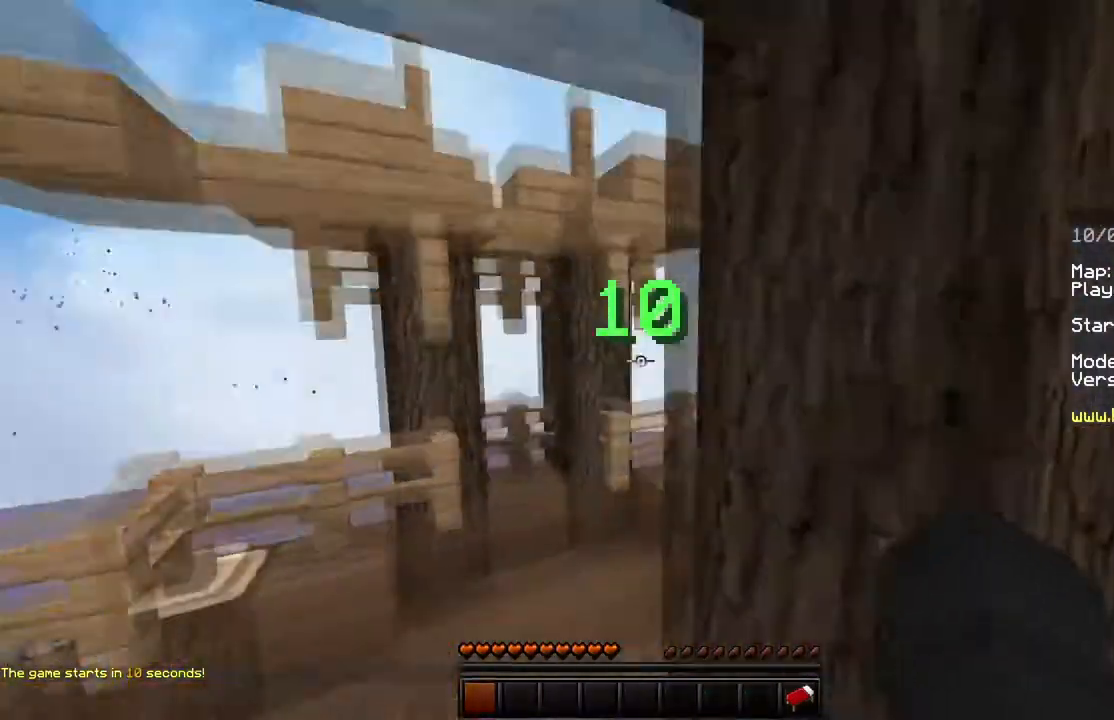
{"keys": ["w"], "mouse": [], "events": [[201, "space", "down"], [468, "space", "up"]]}